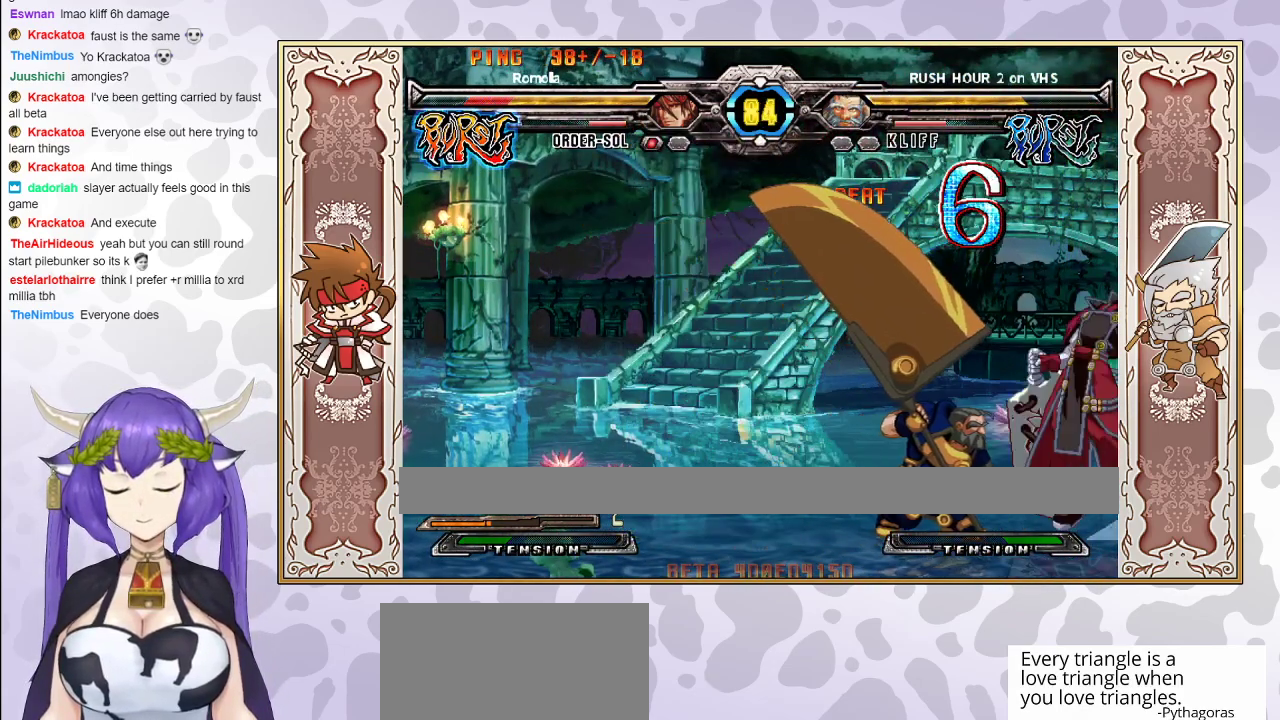
Gameplay with a controller (arcade stick); each line is a JSON object with the inputs held at the frame after it. "events" lists button and stick changes between this image and that frame as [ms after this image, input, new state], when the widget could be followed in between. Not read: L3 R3 left_stick other_buttons.
{"buttons": [], "events": []}
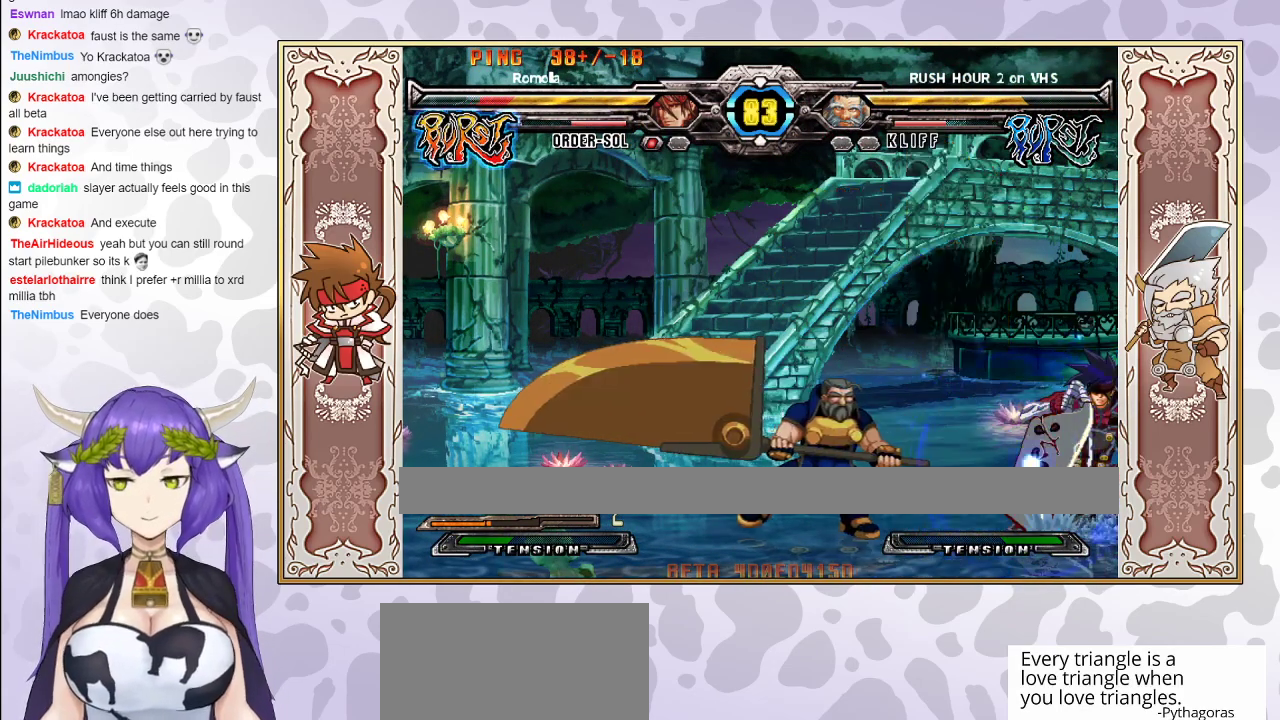
{"buttons": ["R1"], "events": [[483, "R1", "down"]]}
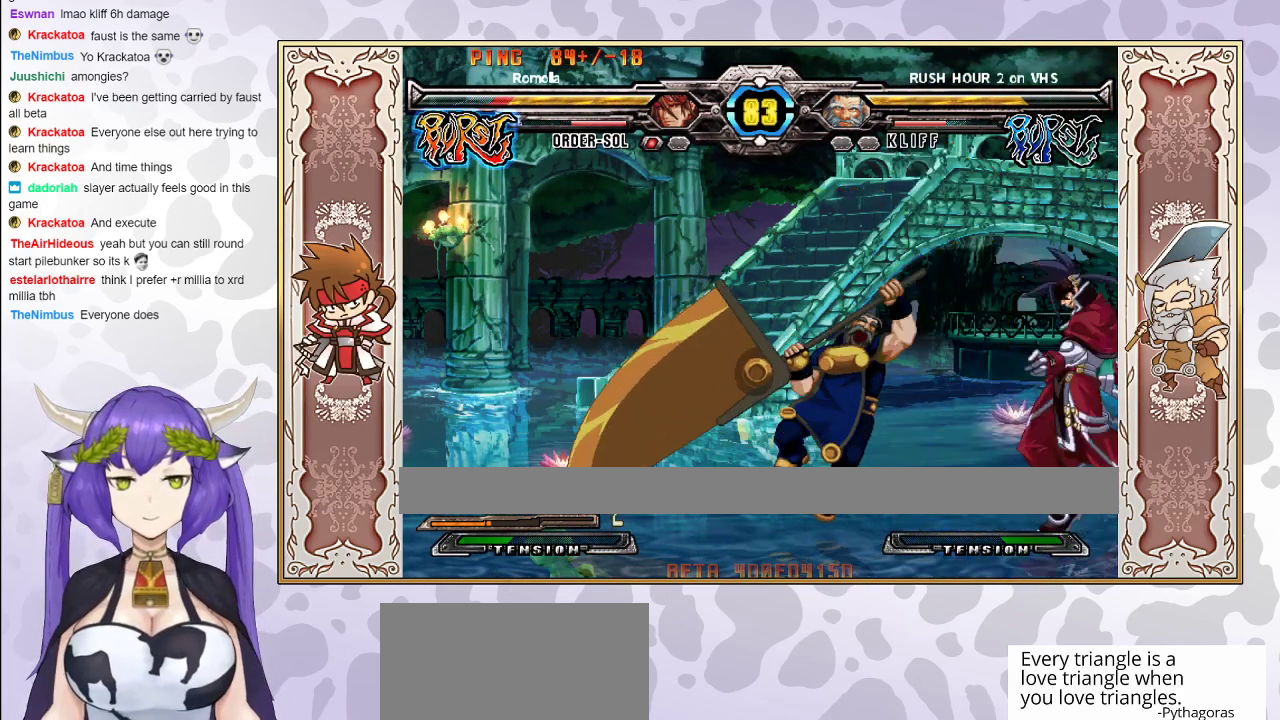
{"buttons": [], "events": [[67, "R1", "up"], [167, "CIRCLE", "down"], [233, "CIRCLE", "up"], [283, "CIRCLE", "down"], [367, "CIRCLE", "up"]]}
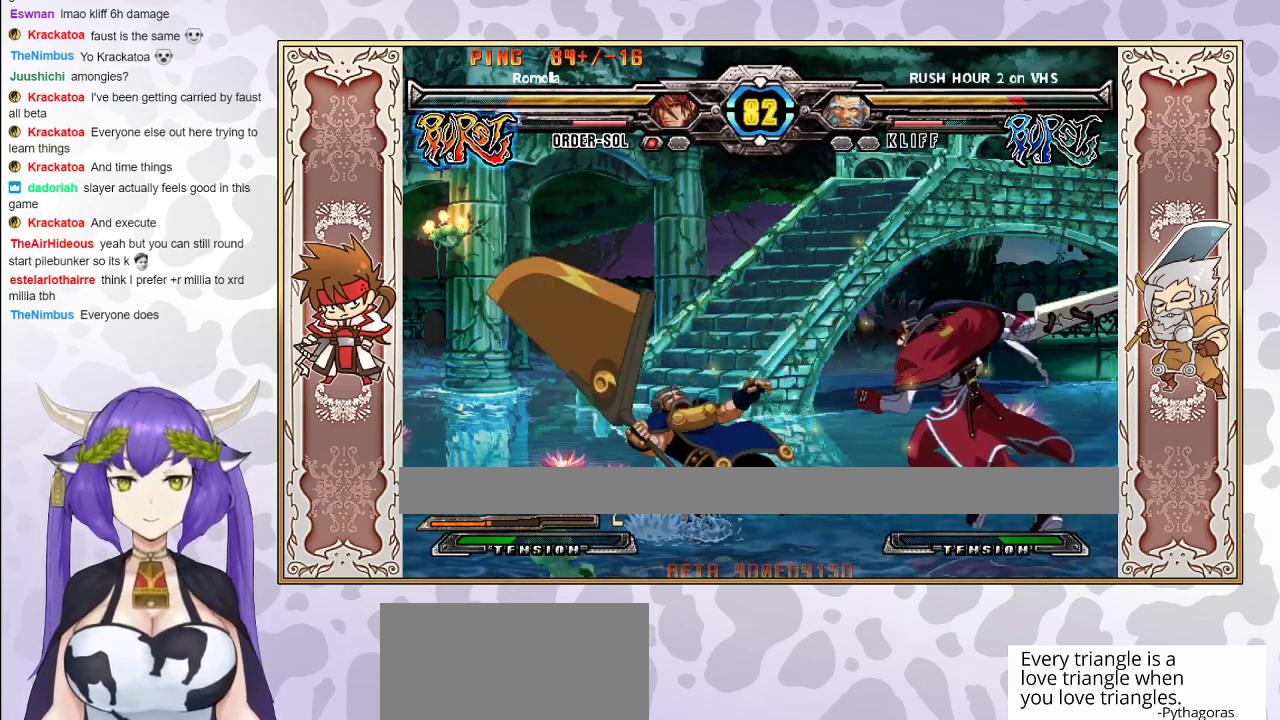
{"buttons": [], "events": []}
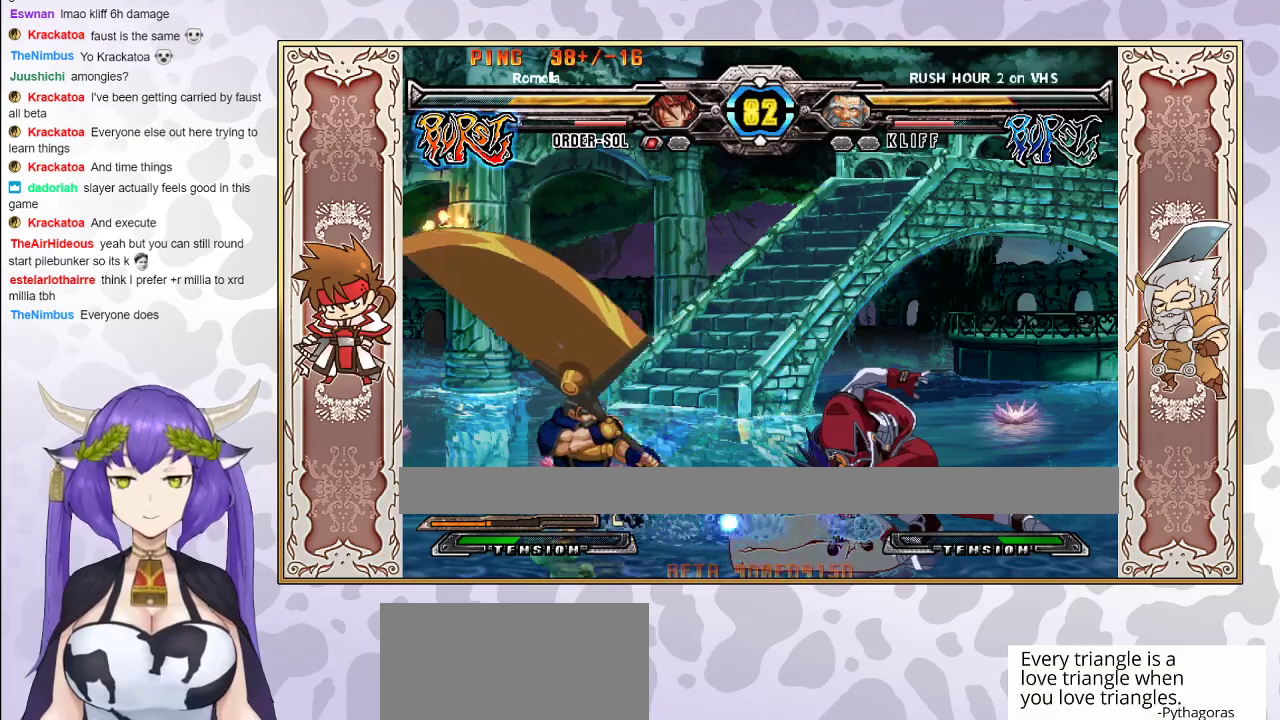
{"buttons": [], "events": []}
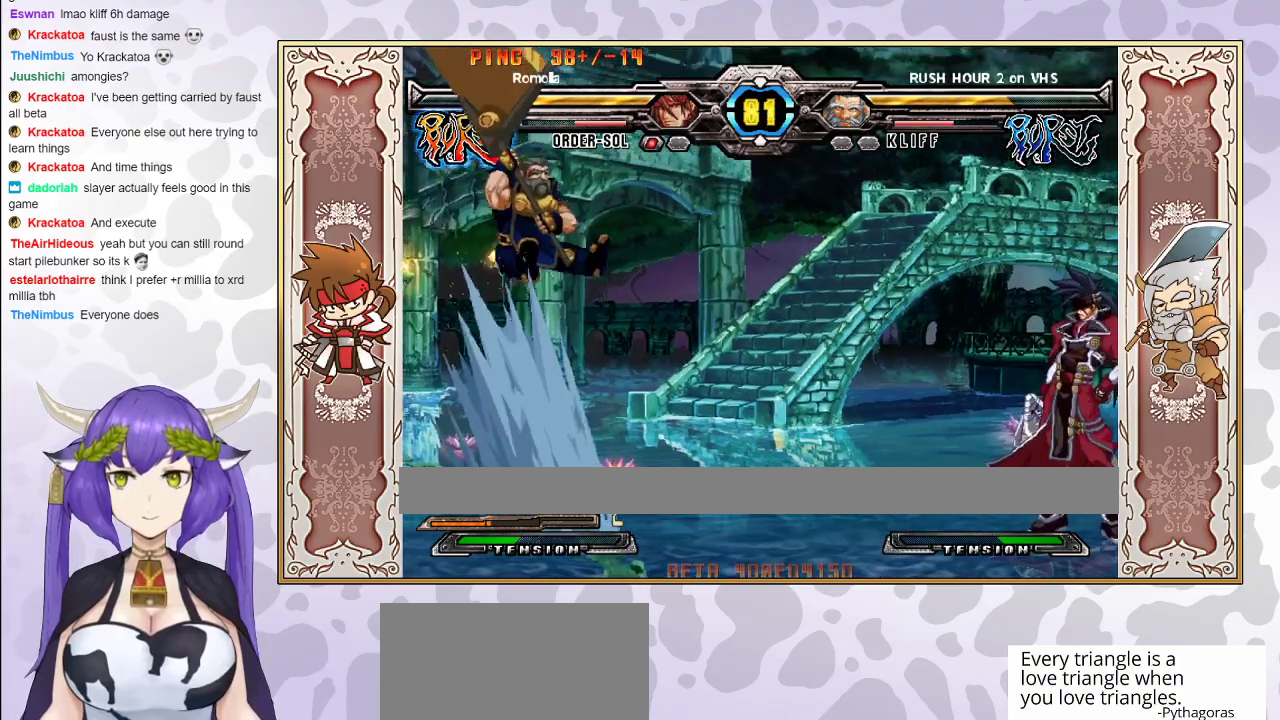
{"buttons": [], "events": [[333, "CIRCLE", "down"], [417, "CIRCLE", "up"]]}
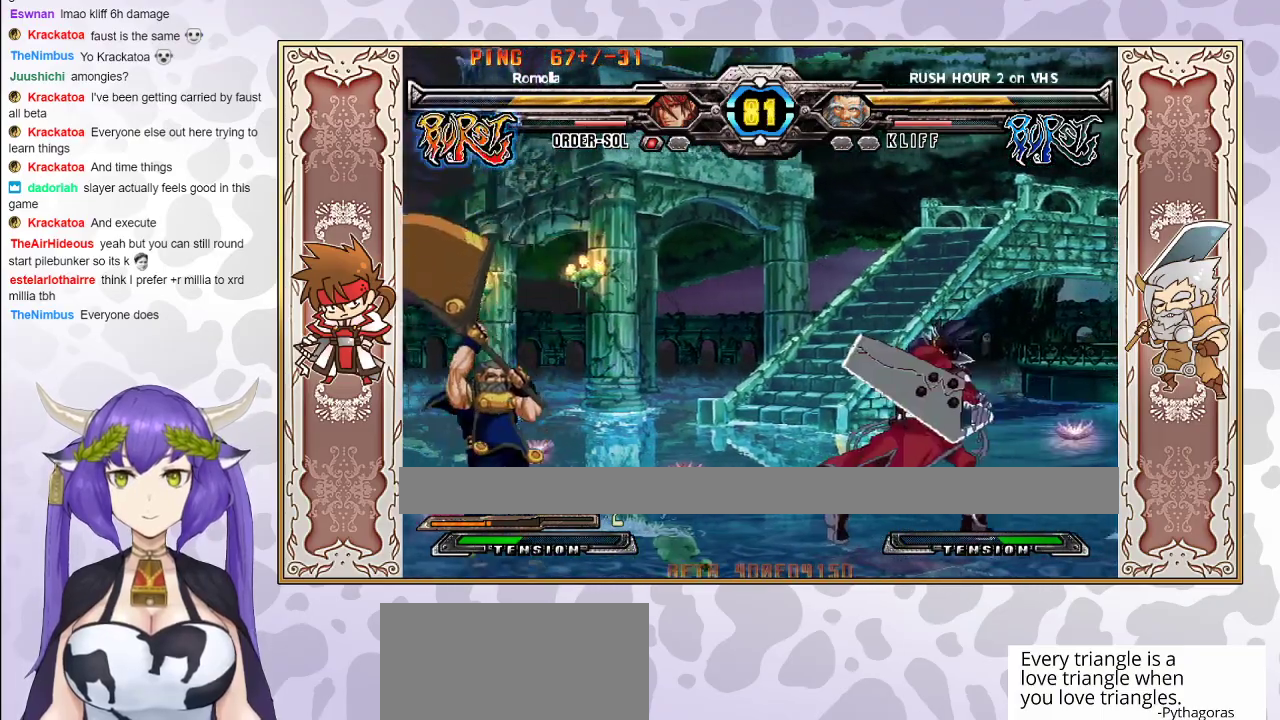
{"buttons": [], "events": [[100, "R2", "down"], [200, "R2", "up"]]}
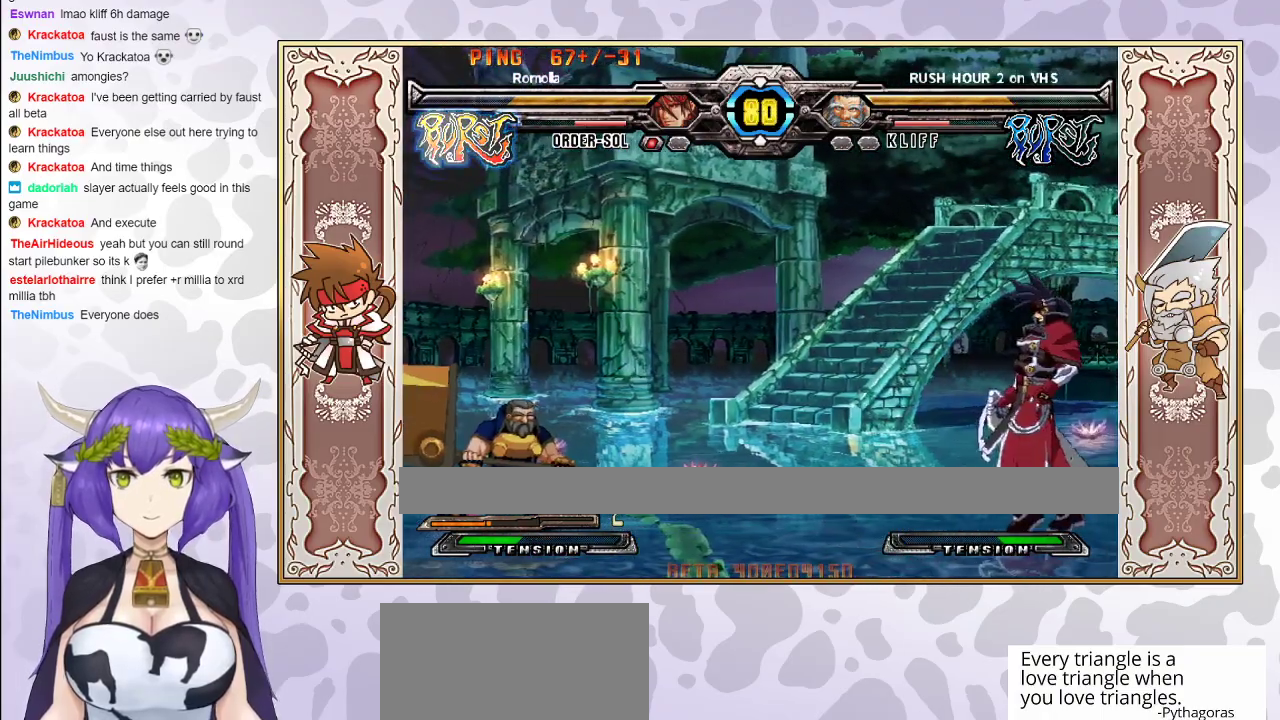
{"buttons": ["R2"], "events": [[300, "R2", "down"]]}
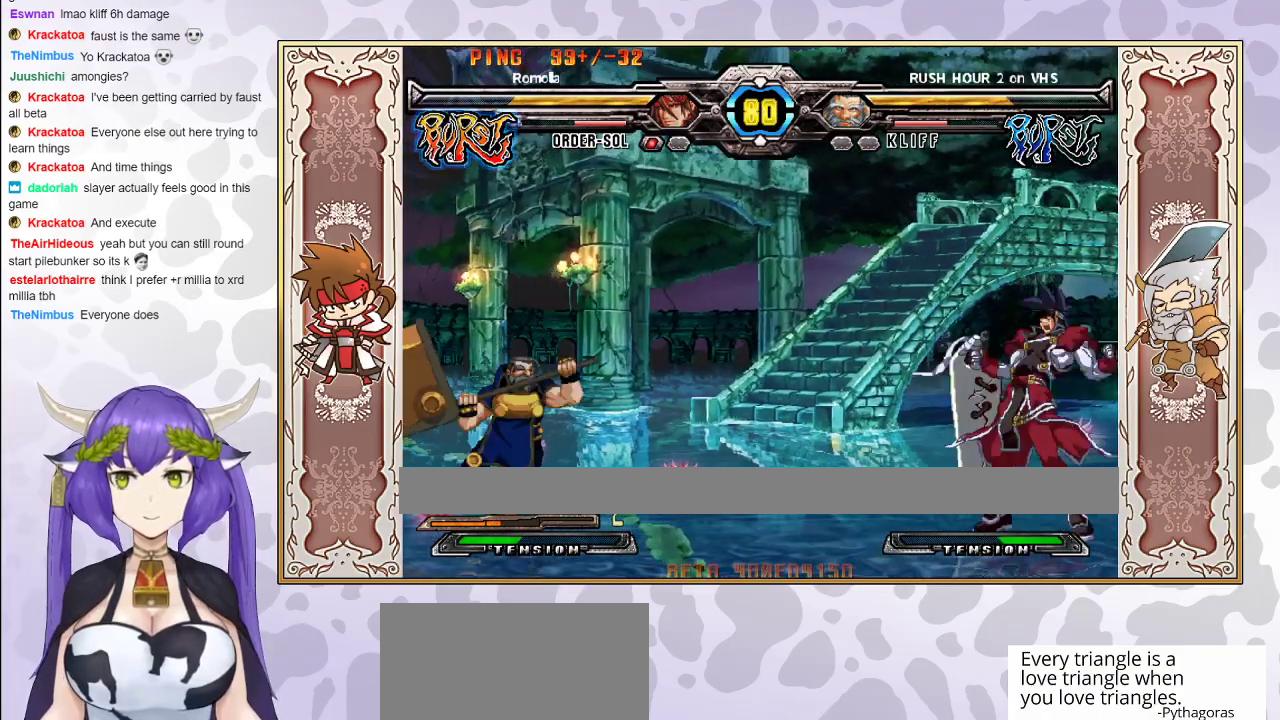
{"buttons": ["R2"], "events": []}
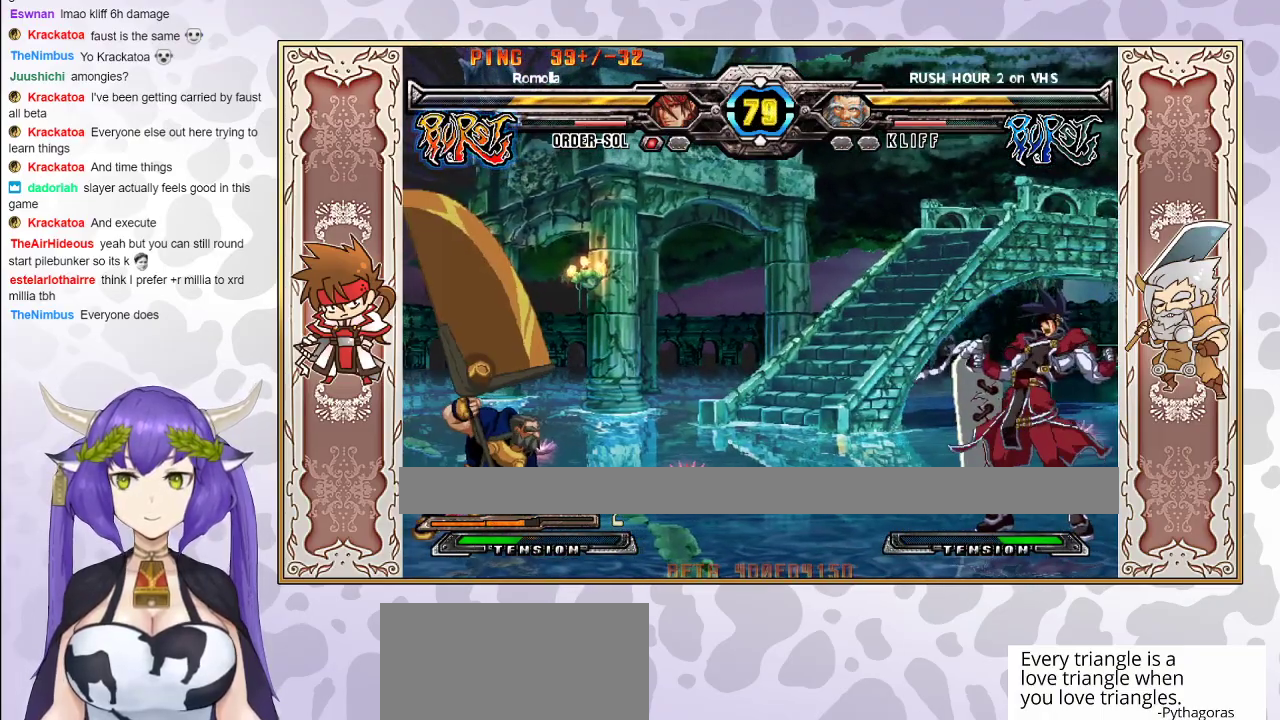
{"buttons": [], "events": [[367, "R2", "up"]]}
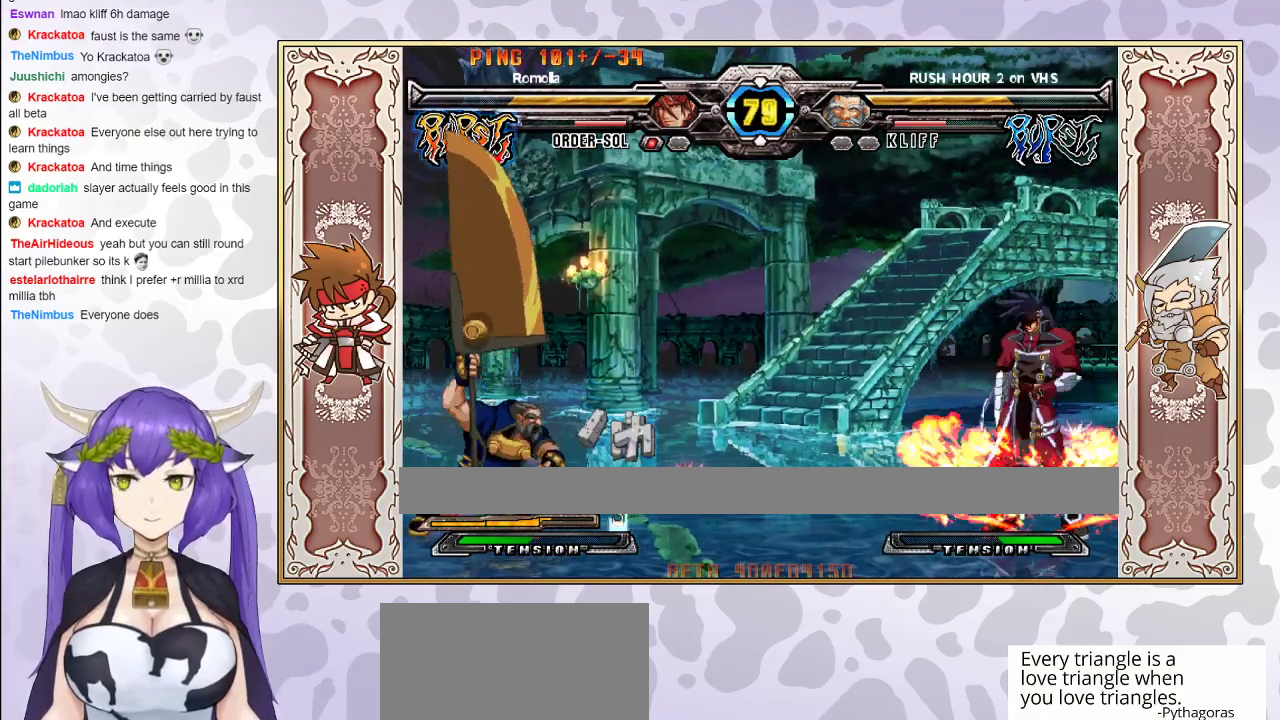
{"buttons": [], "events": []}
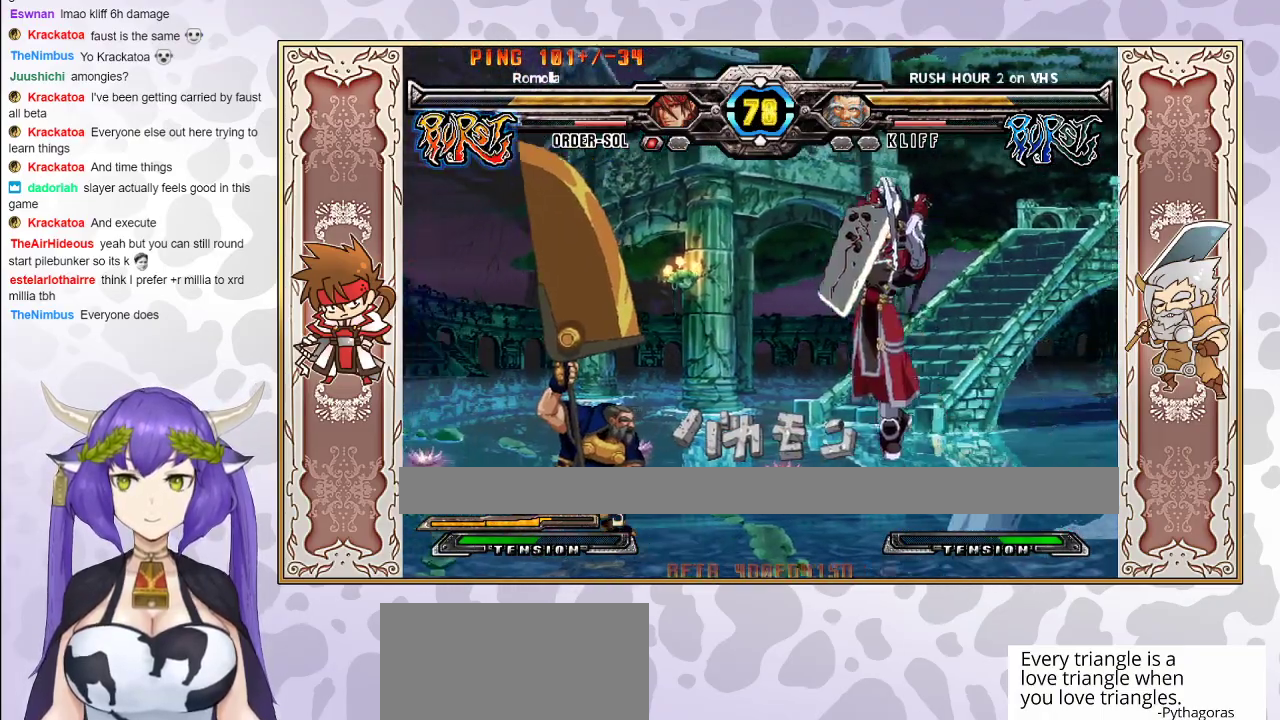
{"buttons": [], "events": [[150, "CIRCLE", "down"], [250, "CIRCLE", "up"]]}
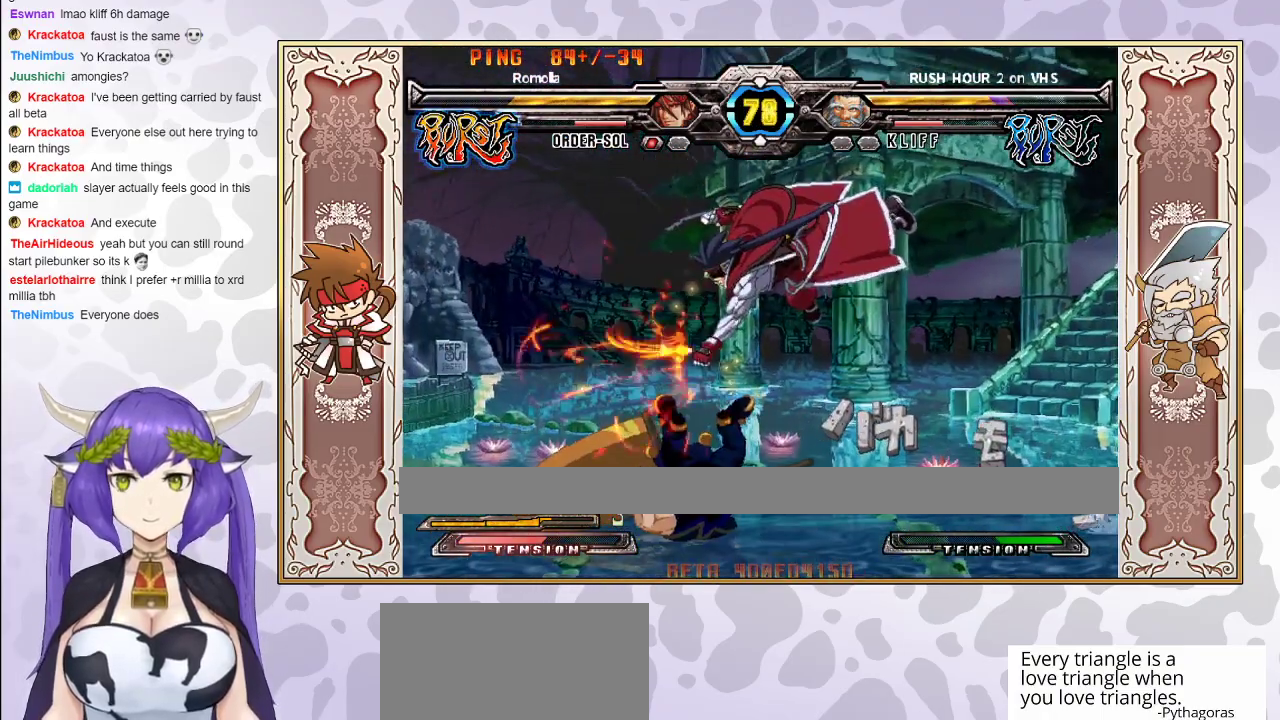
{"buttons": ["R1"], "events": [[267, "TRIANGLE", "down"], [350, "TRIANGLE", "up"], [400, "R1", "down"]]}
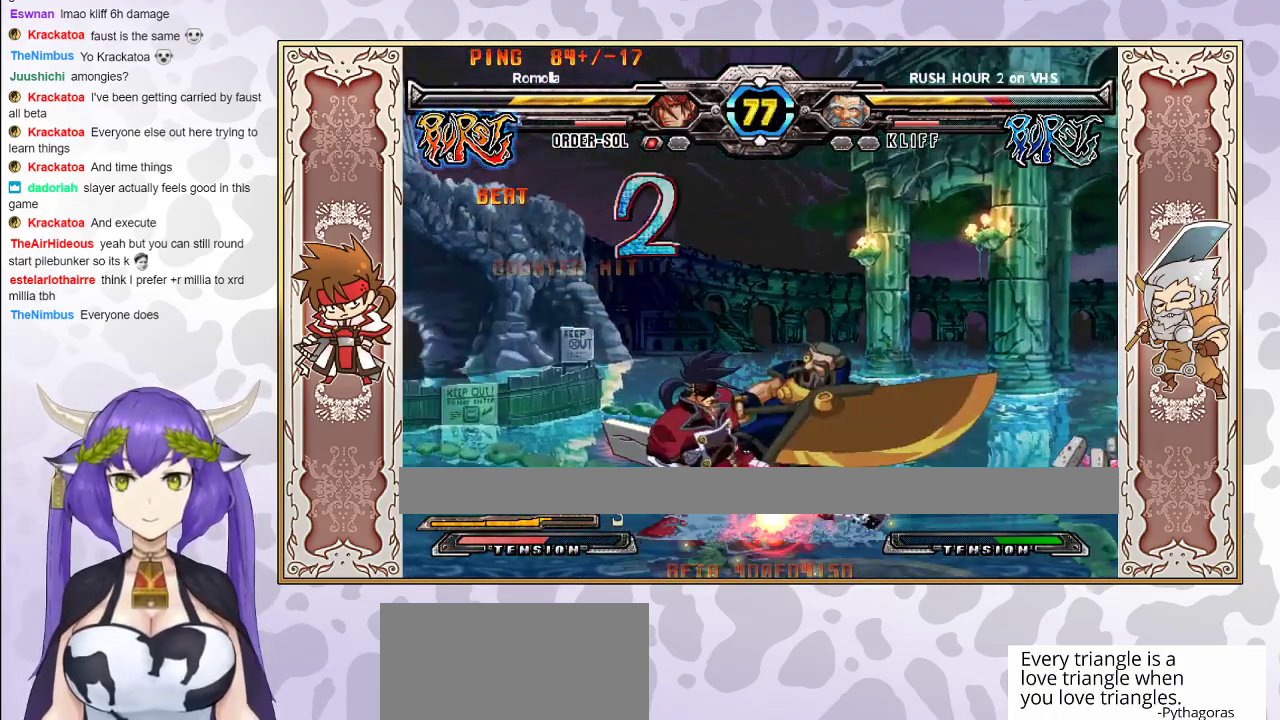
{"buttons": [], "events": [[50, "R1", "up"], [200, "CIRCLE", "down"], [267, "CIRCLE", "up"]]}
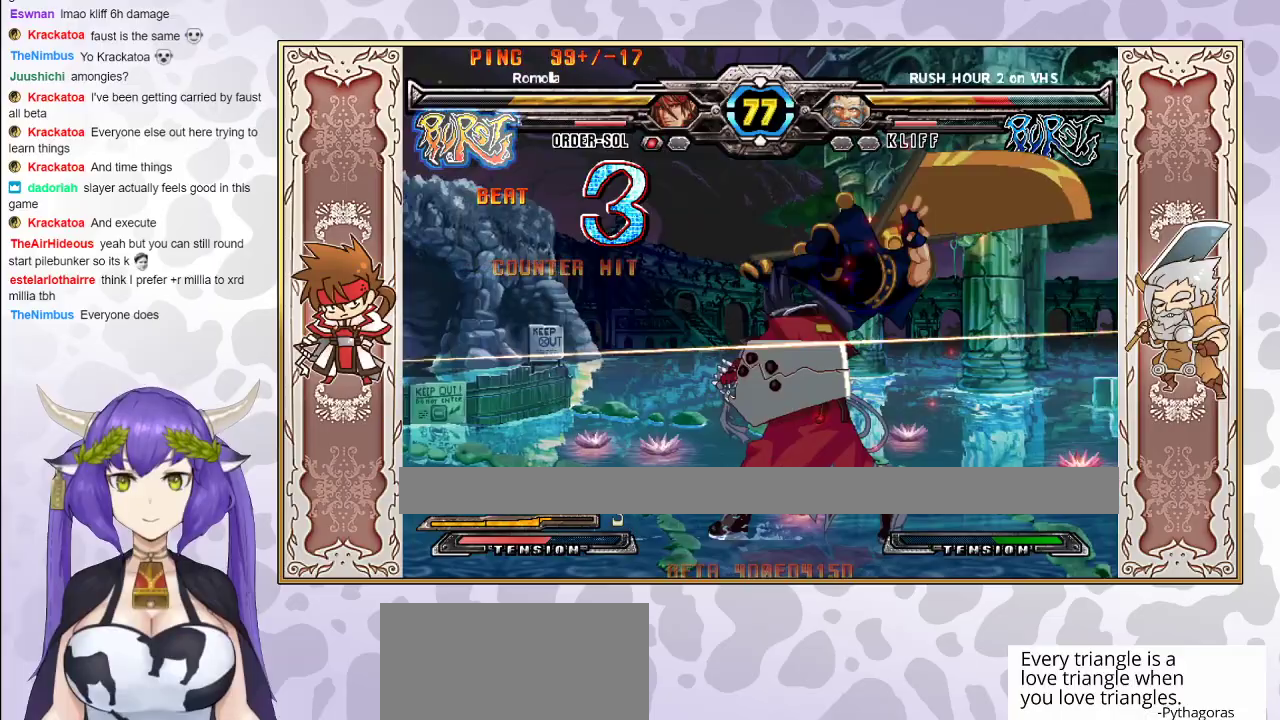
{"buttons": [], "events": [[167, "TRIANGLE", "down"], [250, "TRIANGLE", "up"]]}
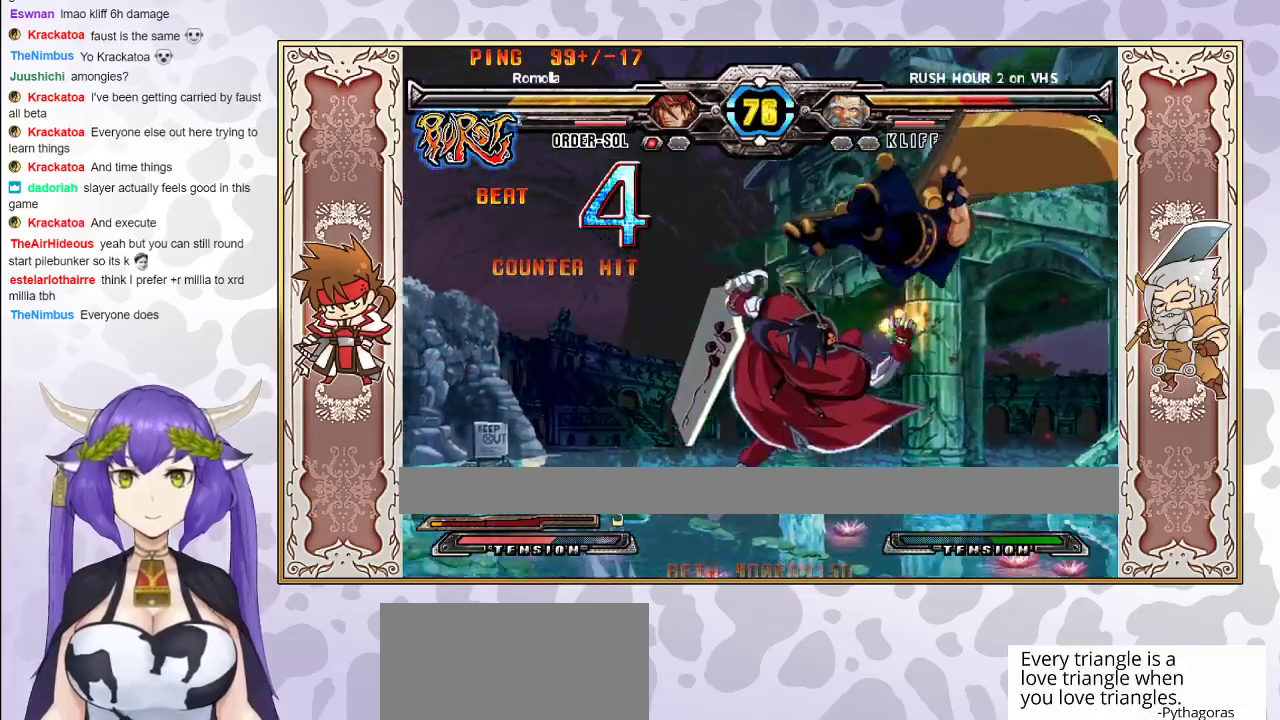
{"buttons": [], "events": []}
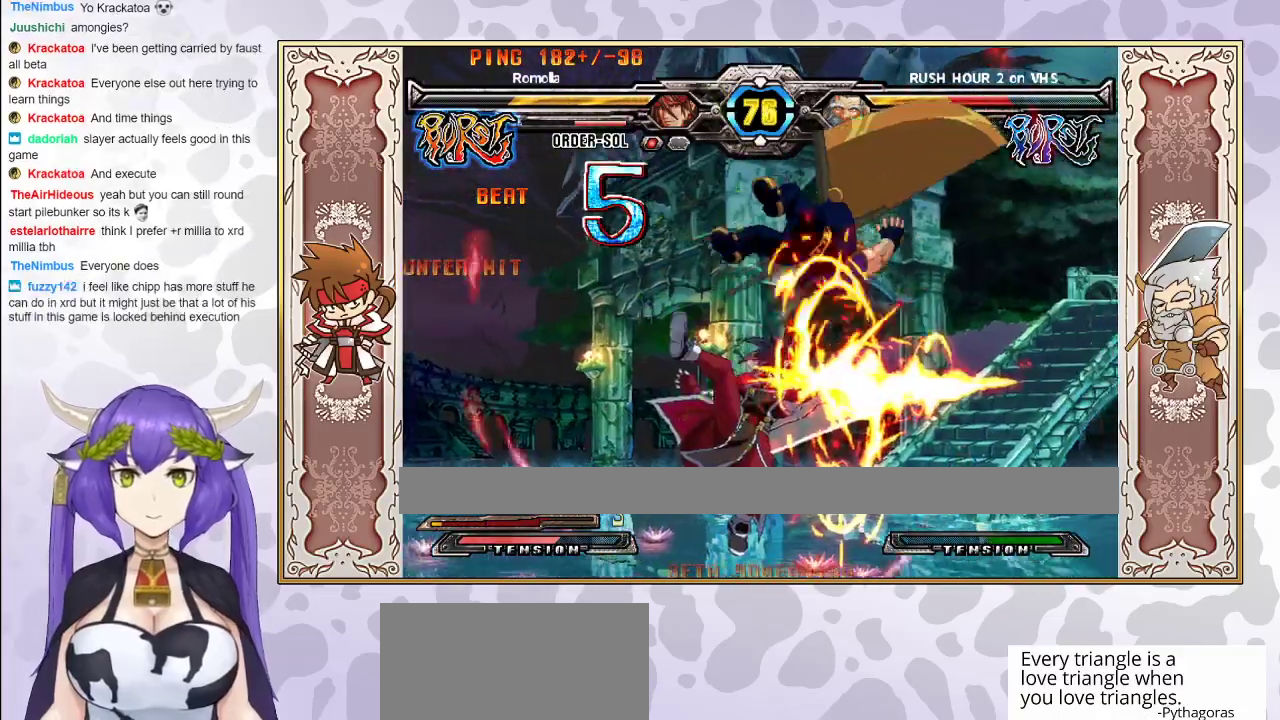
{"buttons": [], "events": []}
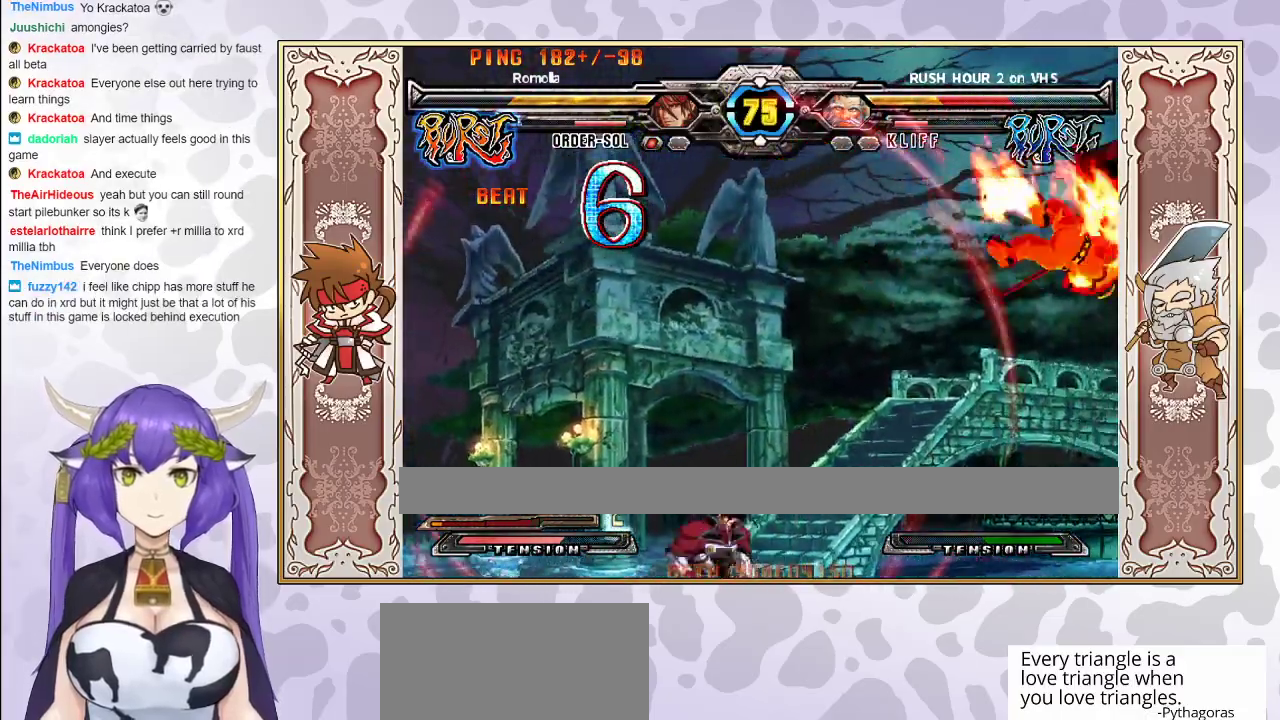
{"buttons": ["CIRCLE"], "events": [[483, "CIRCLE", "down"]]}
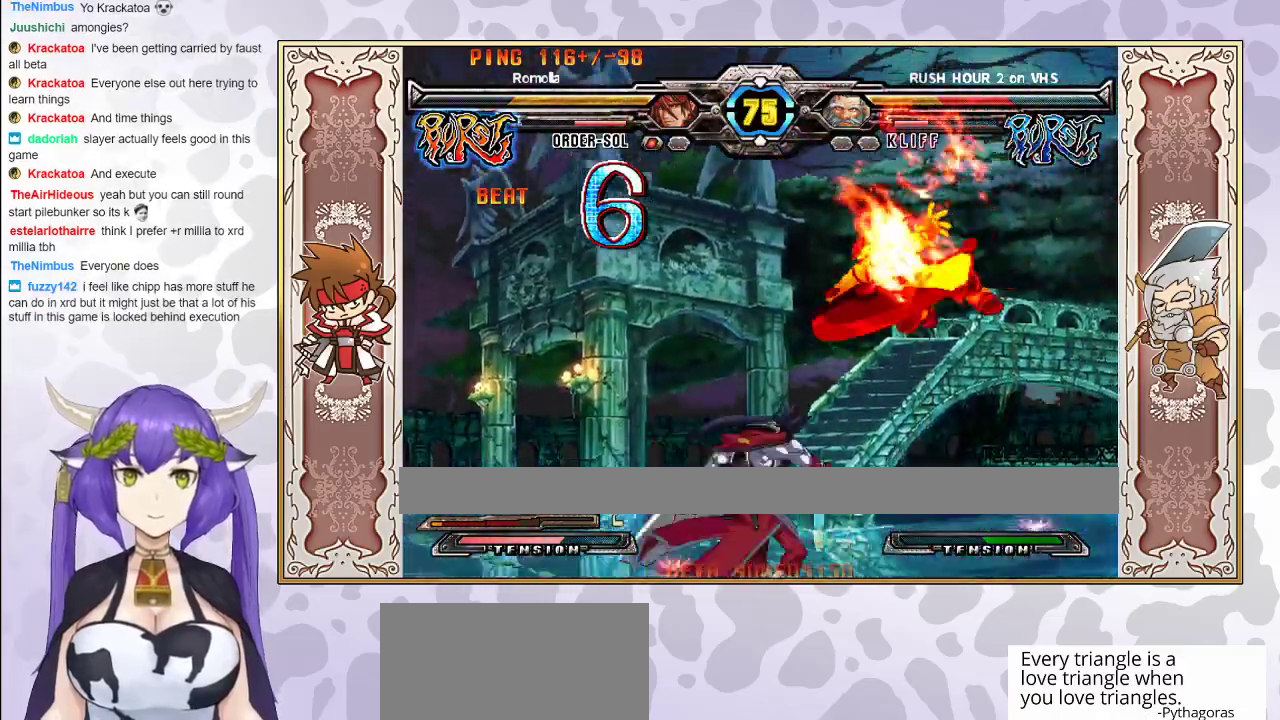
{"buttons": [], "events": [[67, "CIRCLE", "up"], [283, "TRIANGLE", "down"], [383, "TRIANGLE", "up"]]}
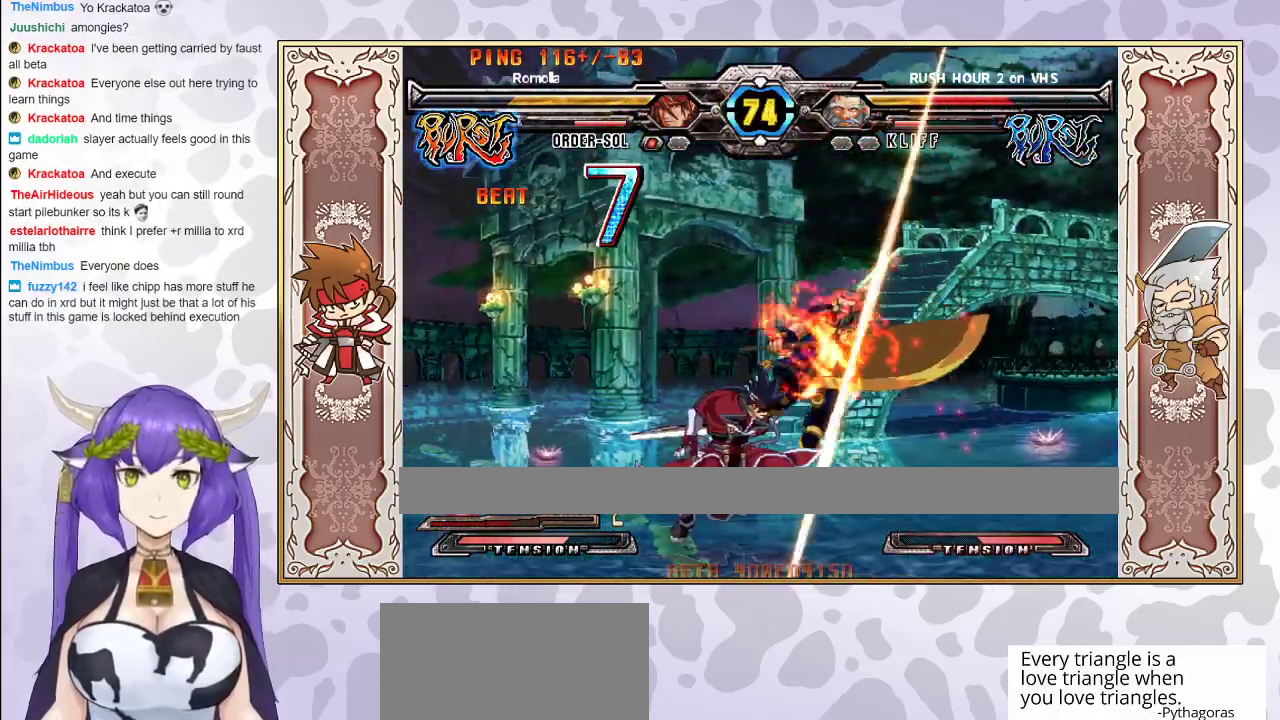
{"buttons": [], "events": []}
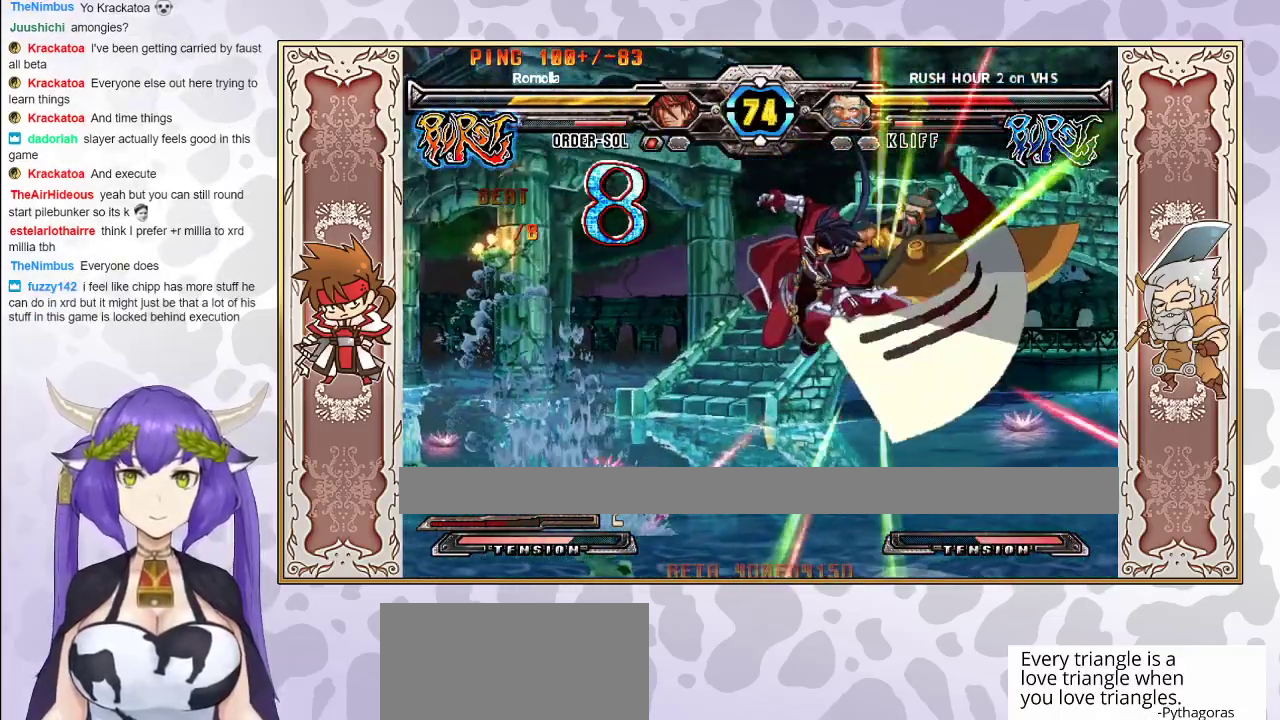
{"buttons": [], "events": []}
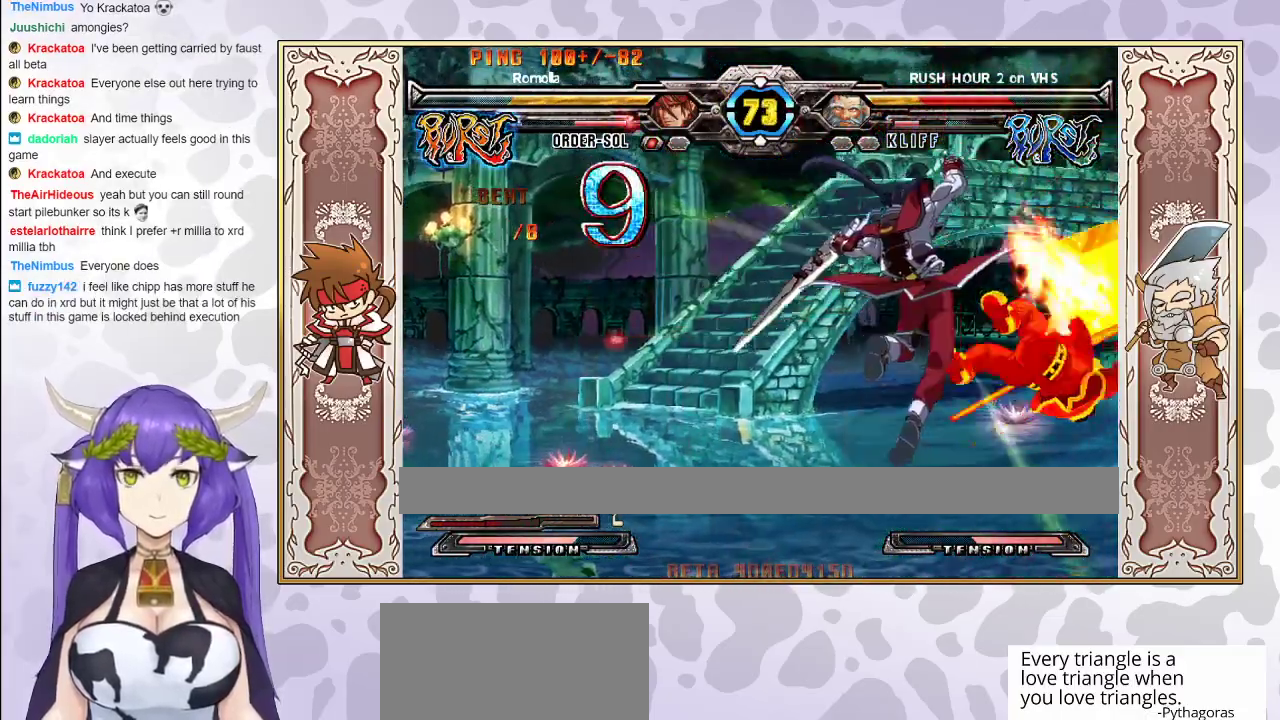
{"buttons": [], "events": [[200, "R2", "down"], [283, "R2", "up"], [300, "R2", "down"], [367, "R2", "up"]]}
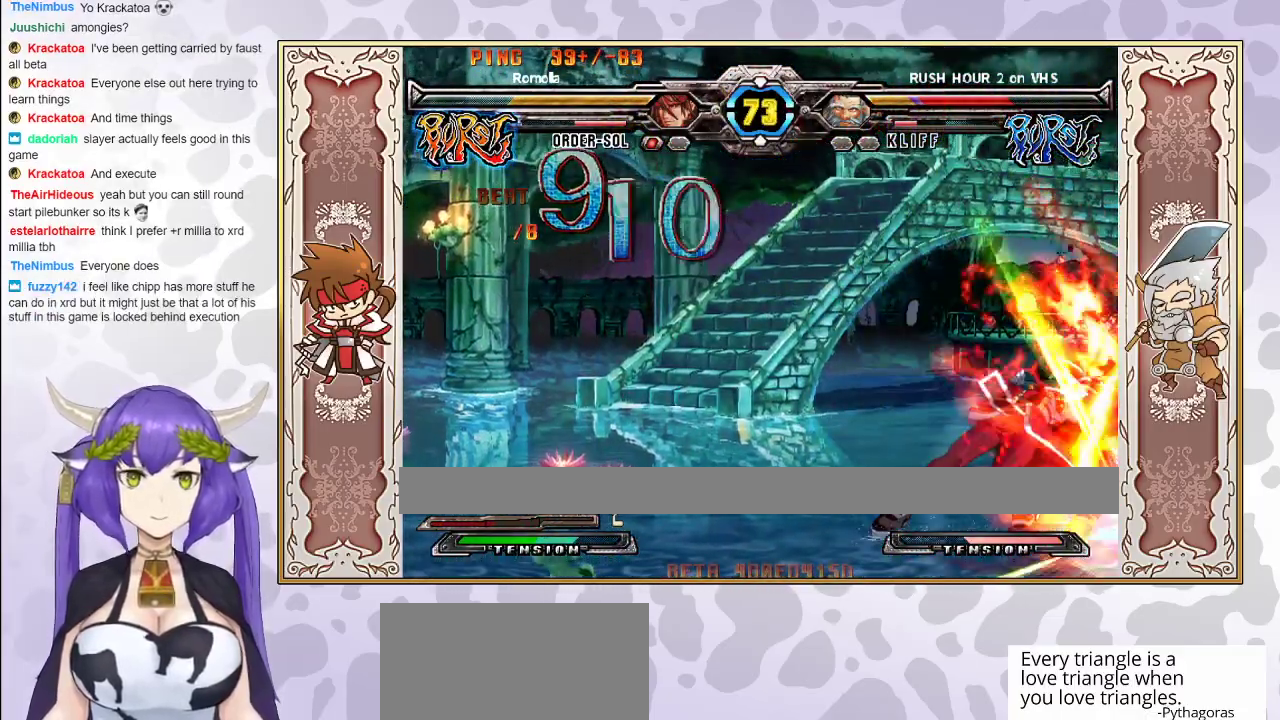
{"buttons": [], "events": []}
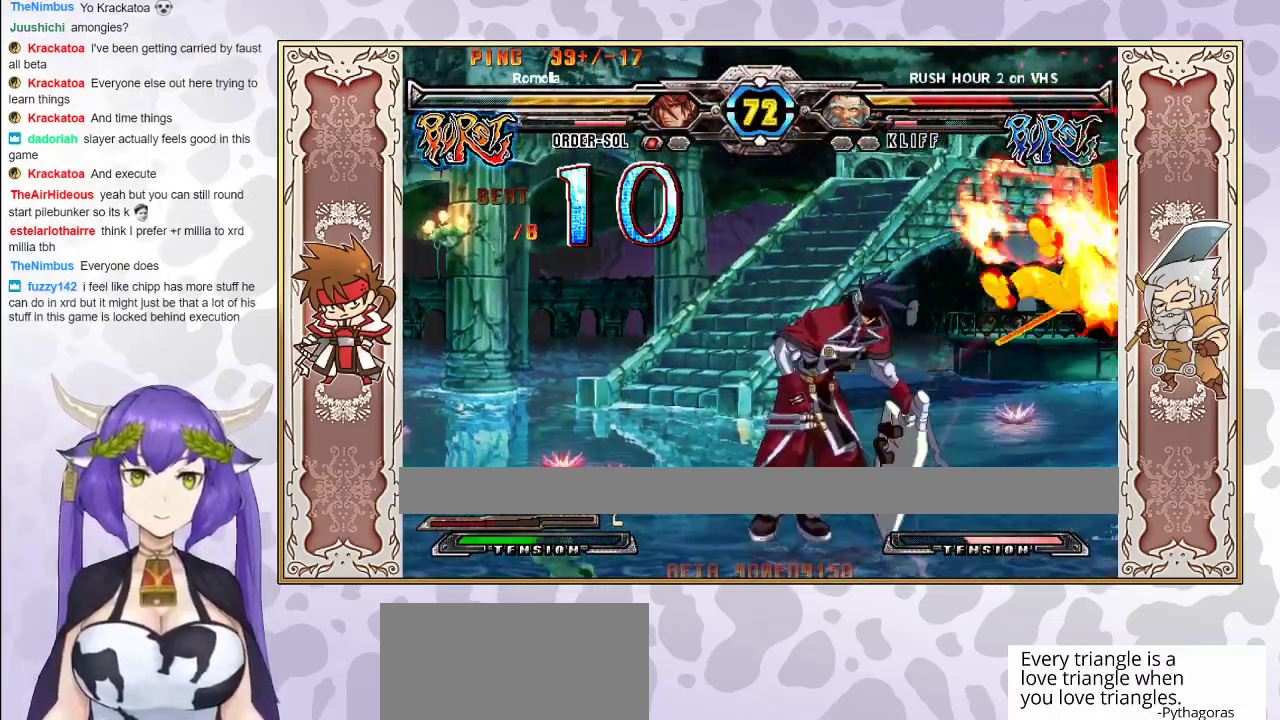
{"buttons": [], "events": [[100, "R1", "down"], [167, "R1", "up"], [217, "CIRCLE", "down"], [267, "CIRCLE", "up"], [317, "CIRCLE", "down"], [383, "CIRCLE", "up"]]}
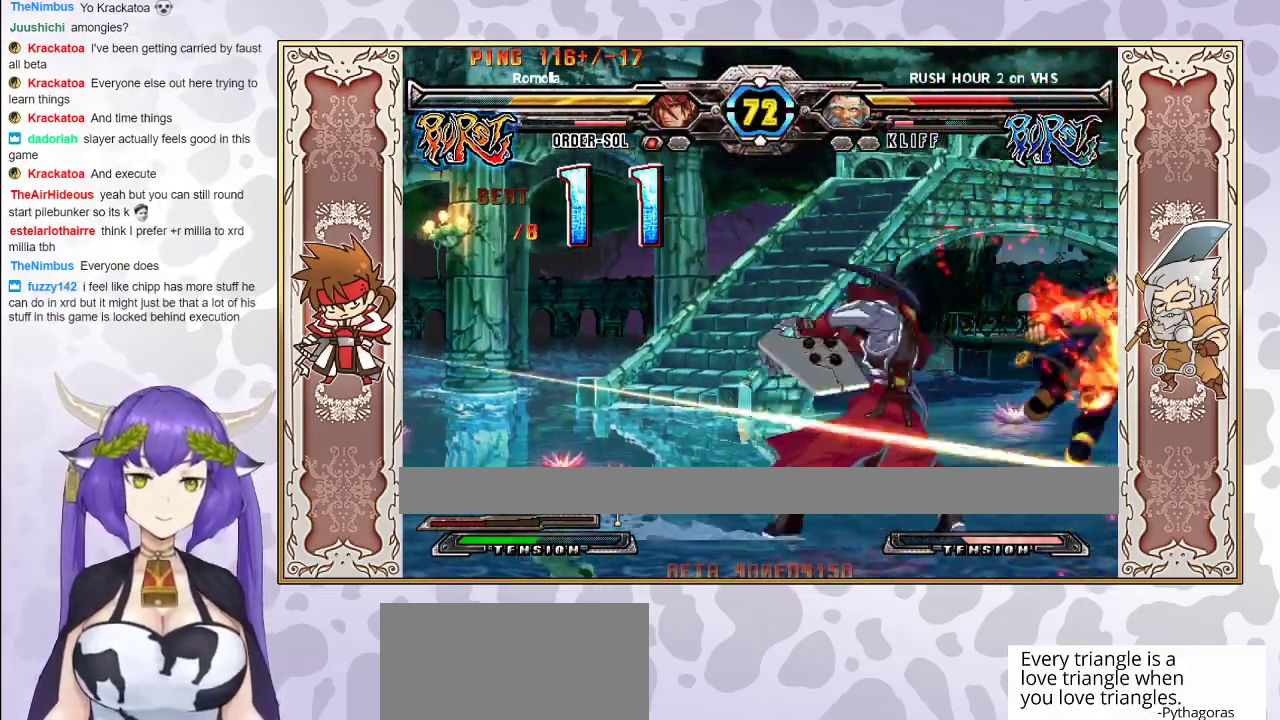
{"buttons": [], "events": []}
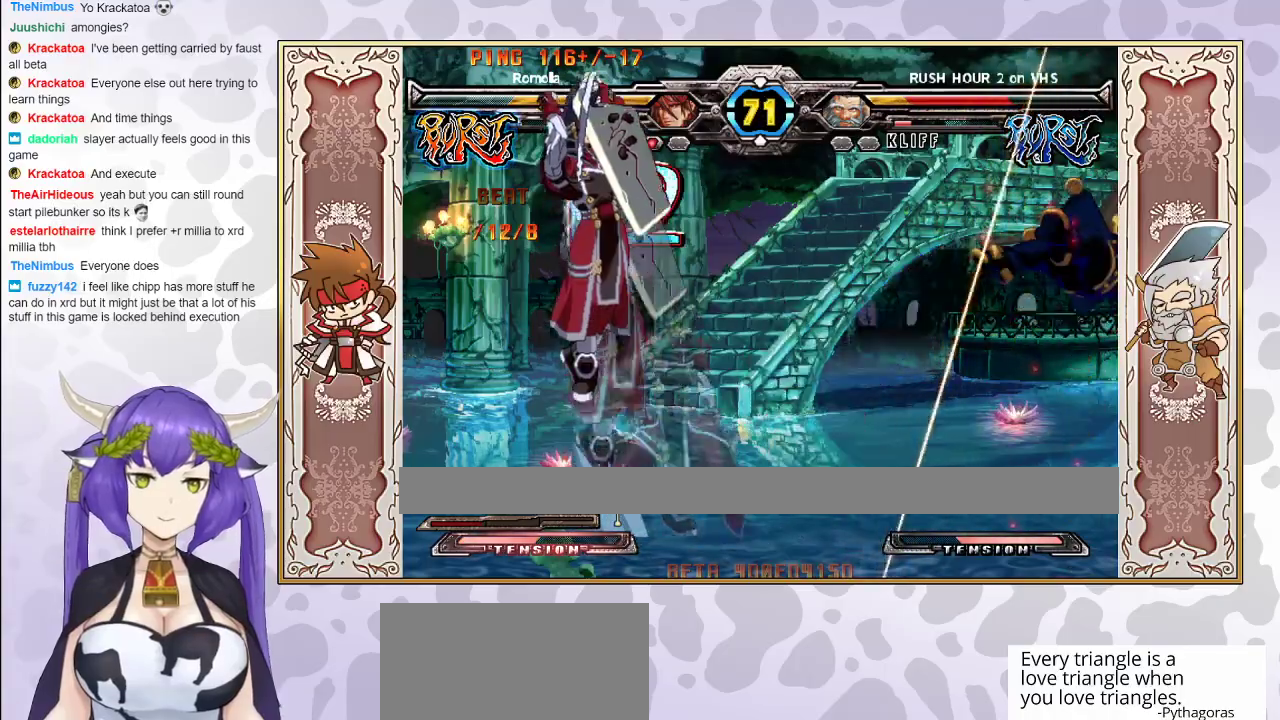
{"buttons": [], "events": [[150, "TRIANGLE", "down"], [233, "TRIANGLE", "up"]]}
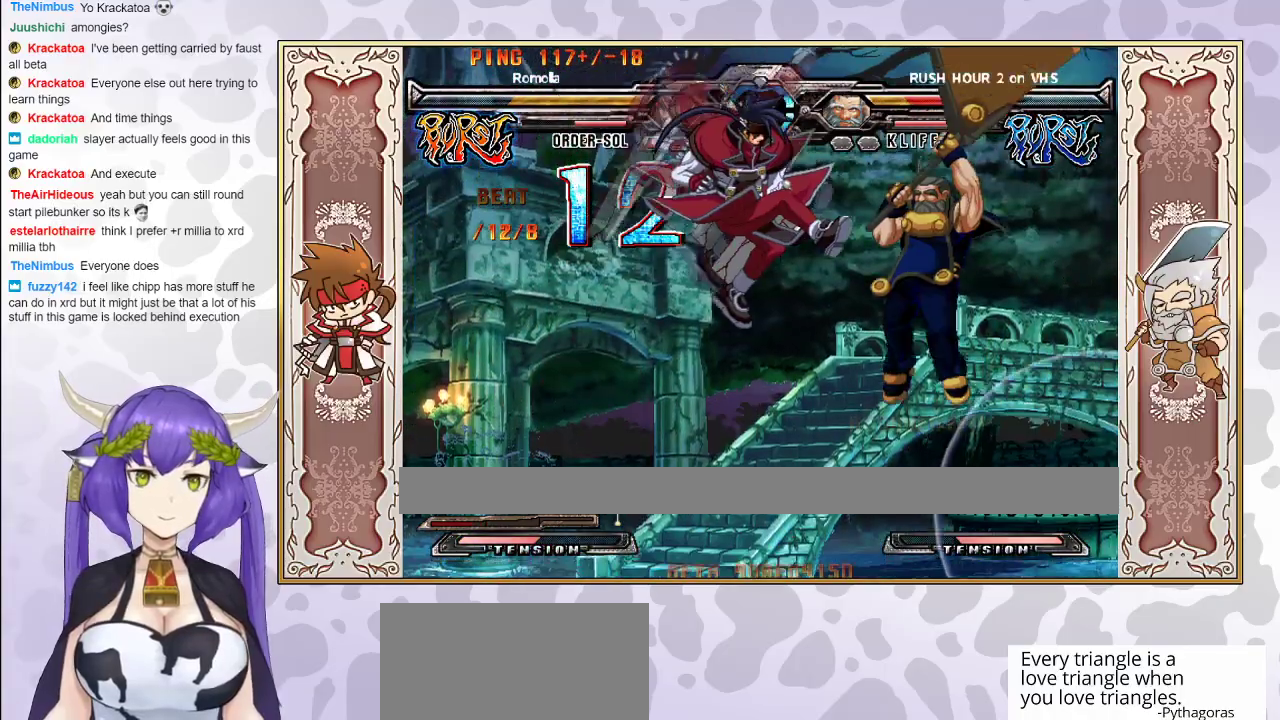
{"buttons": ["CIRCLE"], "events": [[500, "CIRCLE", "down"]]}
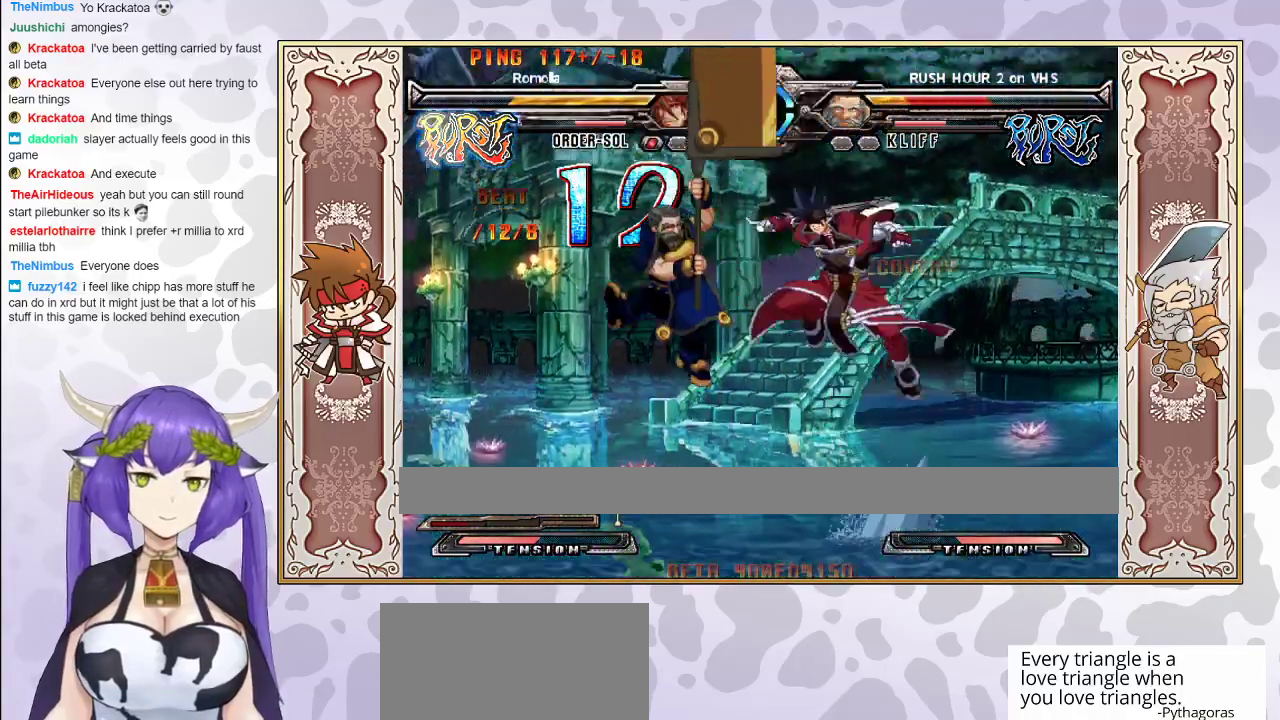
{"buttons": ["CROSS"], "events": [[83, "CIRCLE", "up"], [467, "CROSS", "down"]]}
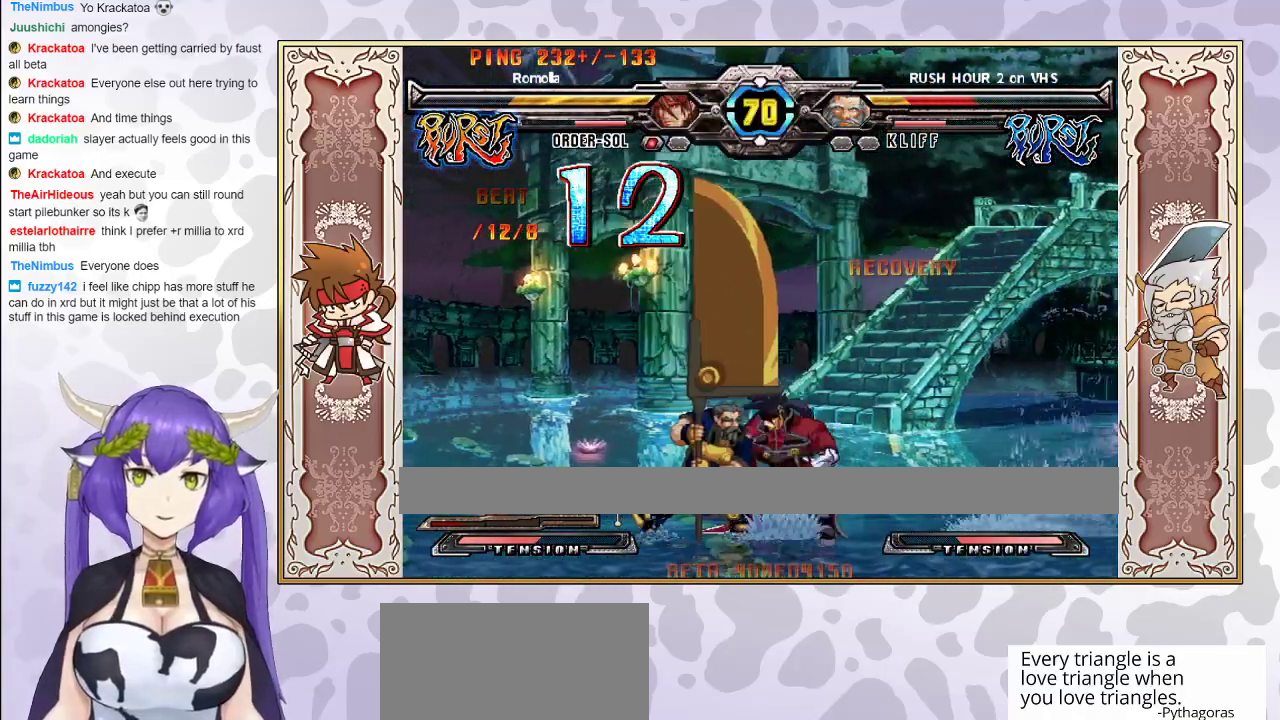
{"buttons": [], "events": [[33, "CROSS", "up"], [100, "R1", "down"], [217, "R1", "up"], [367, "R2", "down"], [450, "R2", "up"]]}
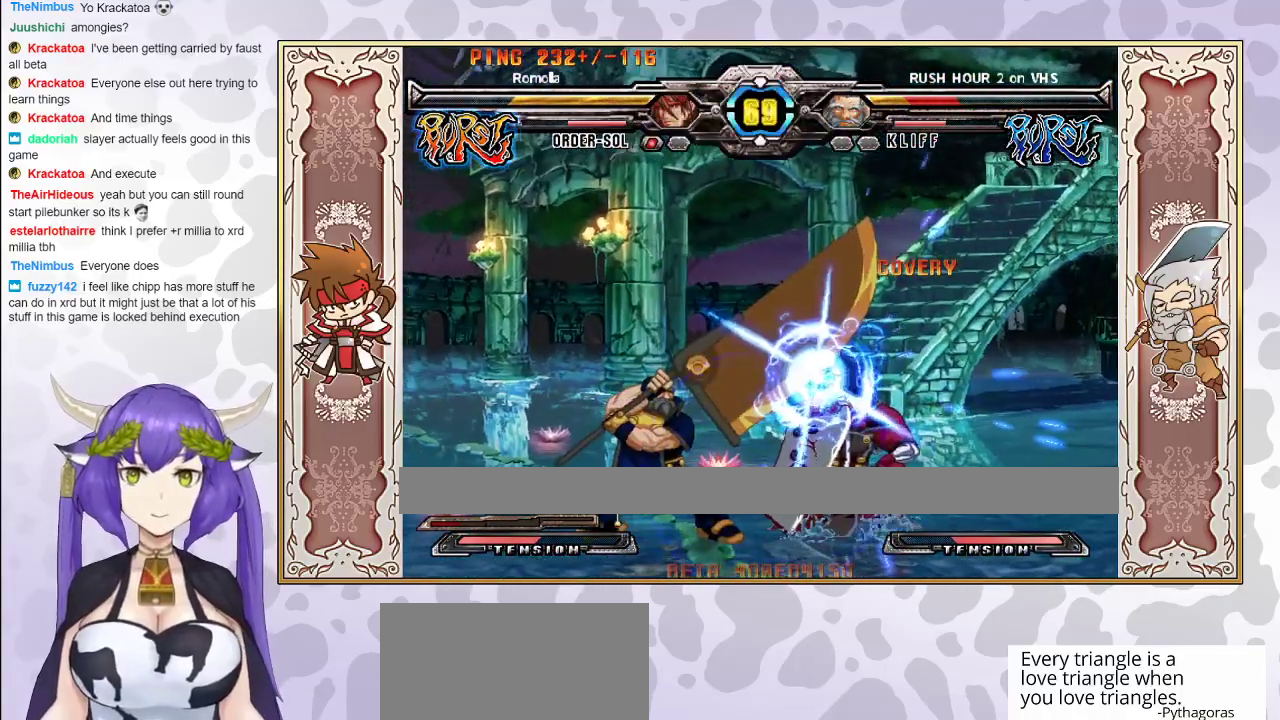
{"buttons": [], "events": []}
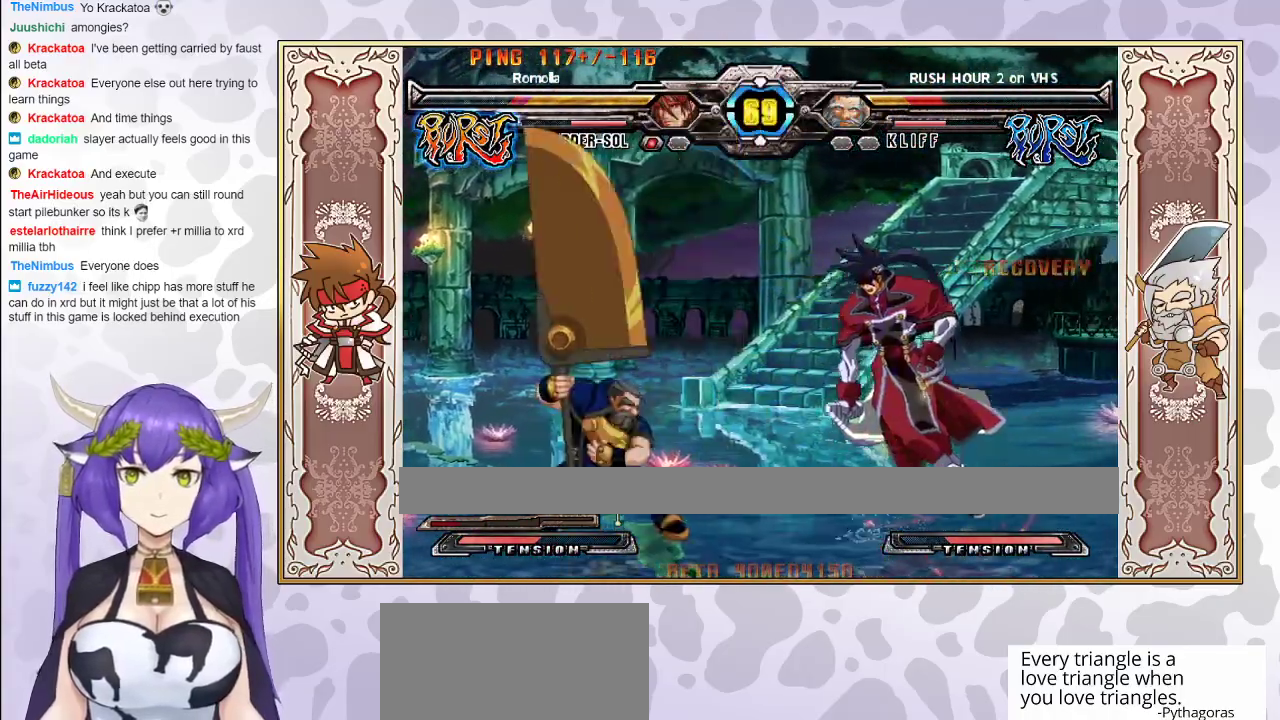
{"buttons": ["CROSS", "TRIANGLE"], "events": [[367, "TRIANGLE", "down"], [417, "TRIANGLE", "up"], [450, "TRIANGLE", "down"], [483, "CROSS", "down"]]}